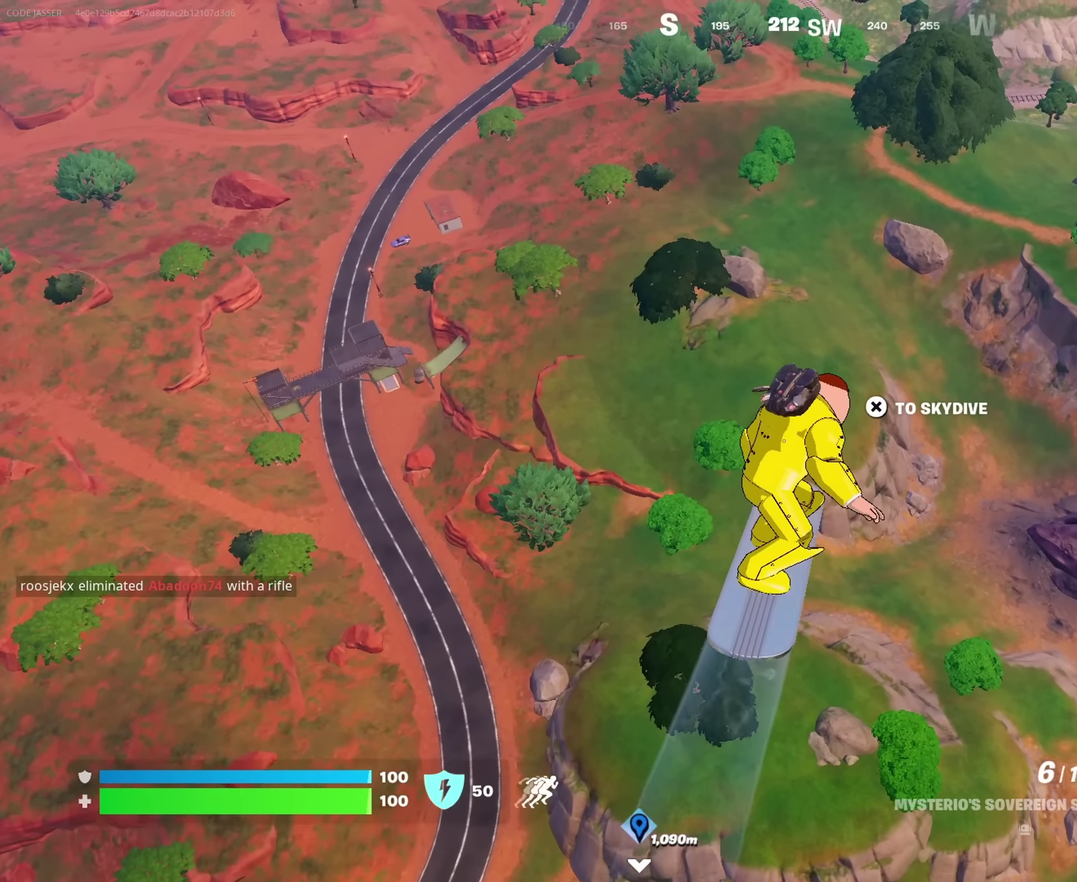
Gameplay with a controller (PlayStation layout); each line is a JSON object with the inputs held at the frame after it (dt_ms = milliseconds from this image to that frame). "events" lists button and stick changes between this image and that frame as [ms after this image, input, new state], when the widget could be followed in between. This document gives stick clicks only as held states, not as events.
{"dt_ms": 383, "buttons": [], "left_stick": "center", "right_stick": "center", "events": [[183, "right_stick", "left"], [333, "right_stick", "center"]]}
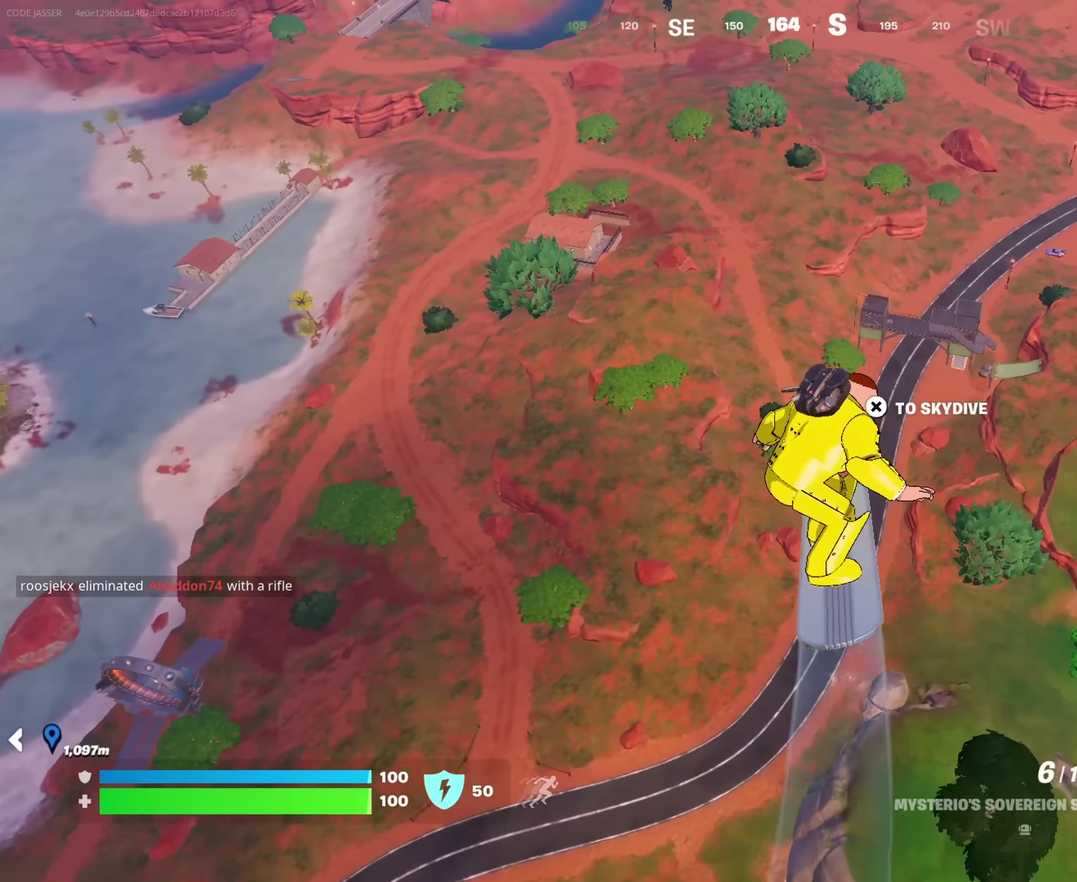
{"dt_ms": 517, "buttons": [], "left_stick": "center", "right_stick": "center", "events": []}
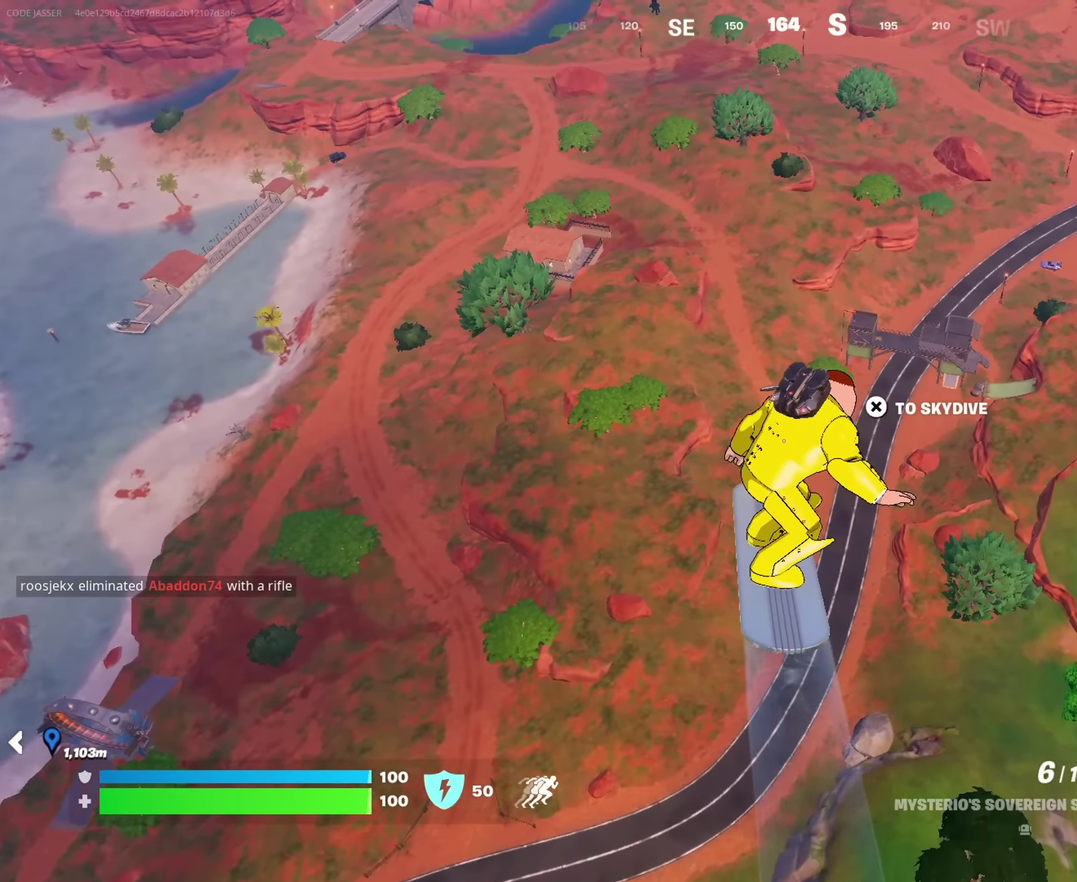
{"dt_ms": 483, "buttons": [], "left_stick": "center", "right_stick": "center", "events": [[33, "right_stick", "up-left"], [166, "right_stick", "center"]]}
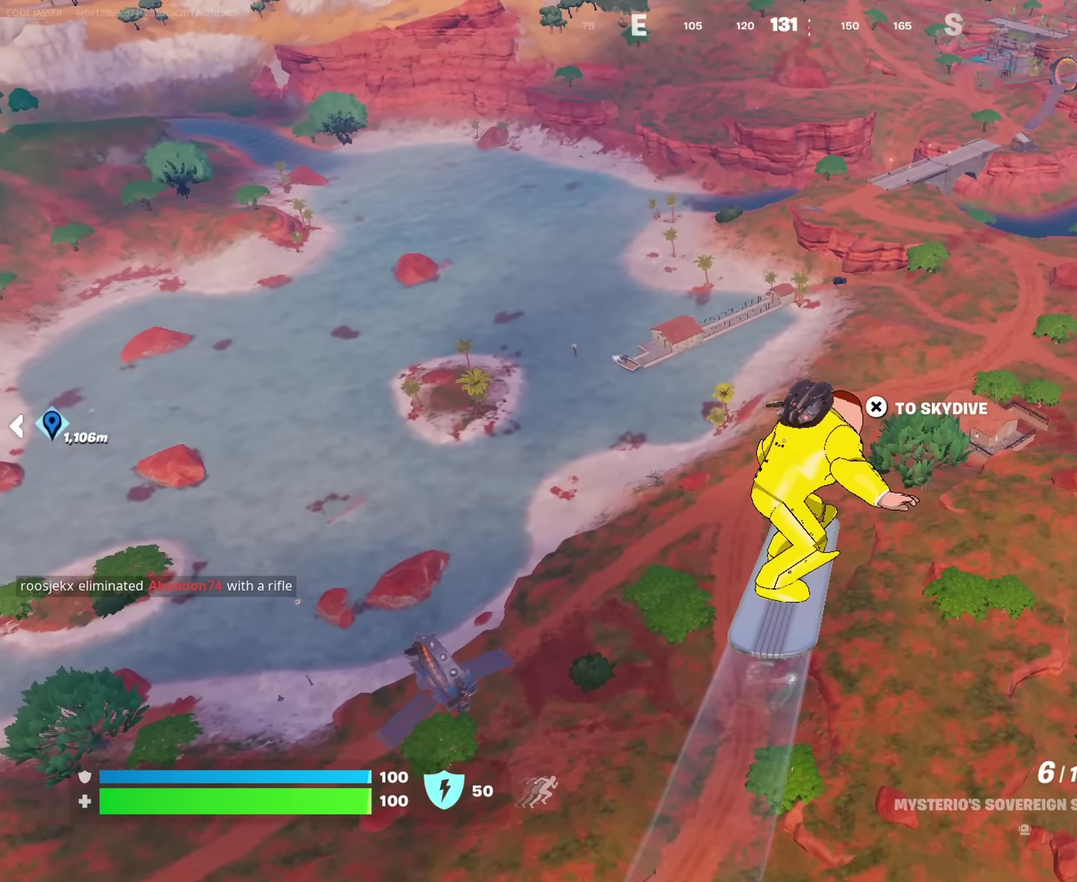
{"dt_ms": 500, "buttons": [], "left_stick": "center", "right_stick": "center", "events": [[267, "DPAD_RIGHT", "down"], [400, "DPAD_RIGHT", "up"]]}
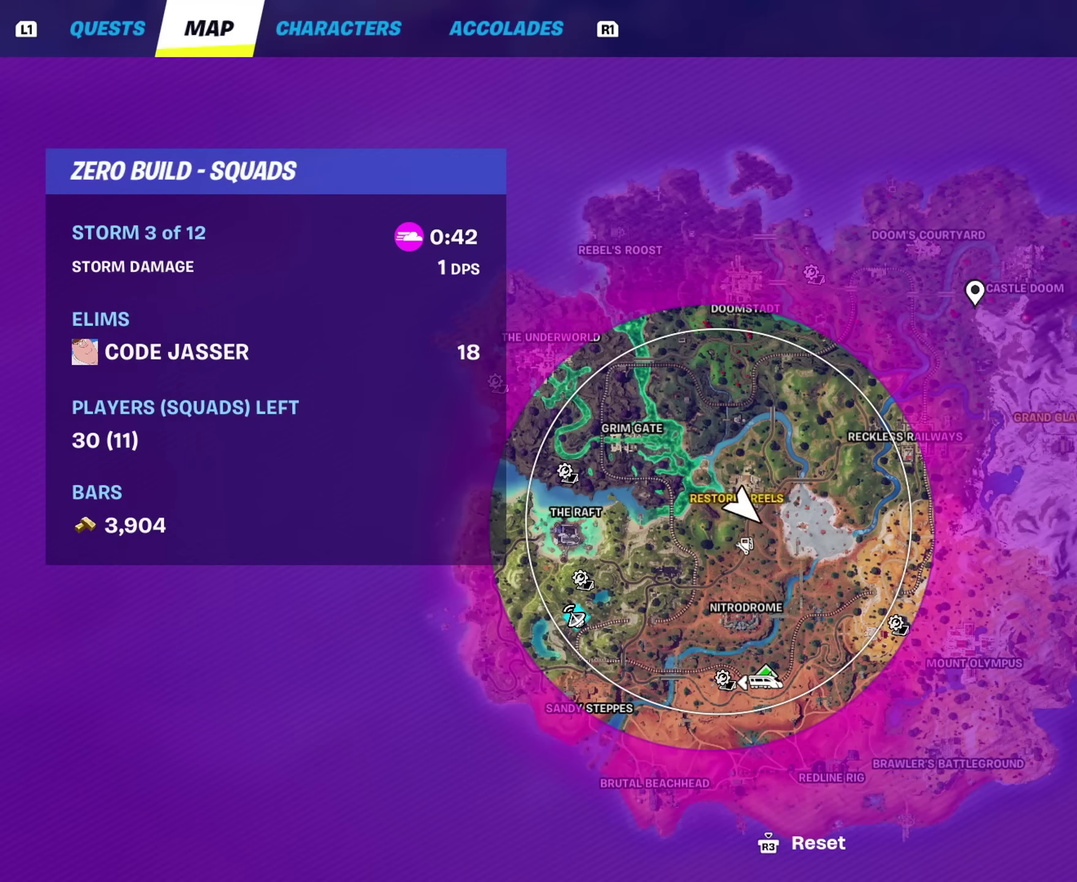
{"dt_ms": 517, "buttons": ["DPAD_RIGHT"], "left_stick": "center", "right_stick": "center", "events": [[483, "DPAD_RIGHT", "down"]]}
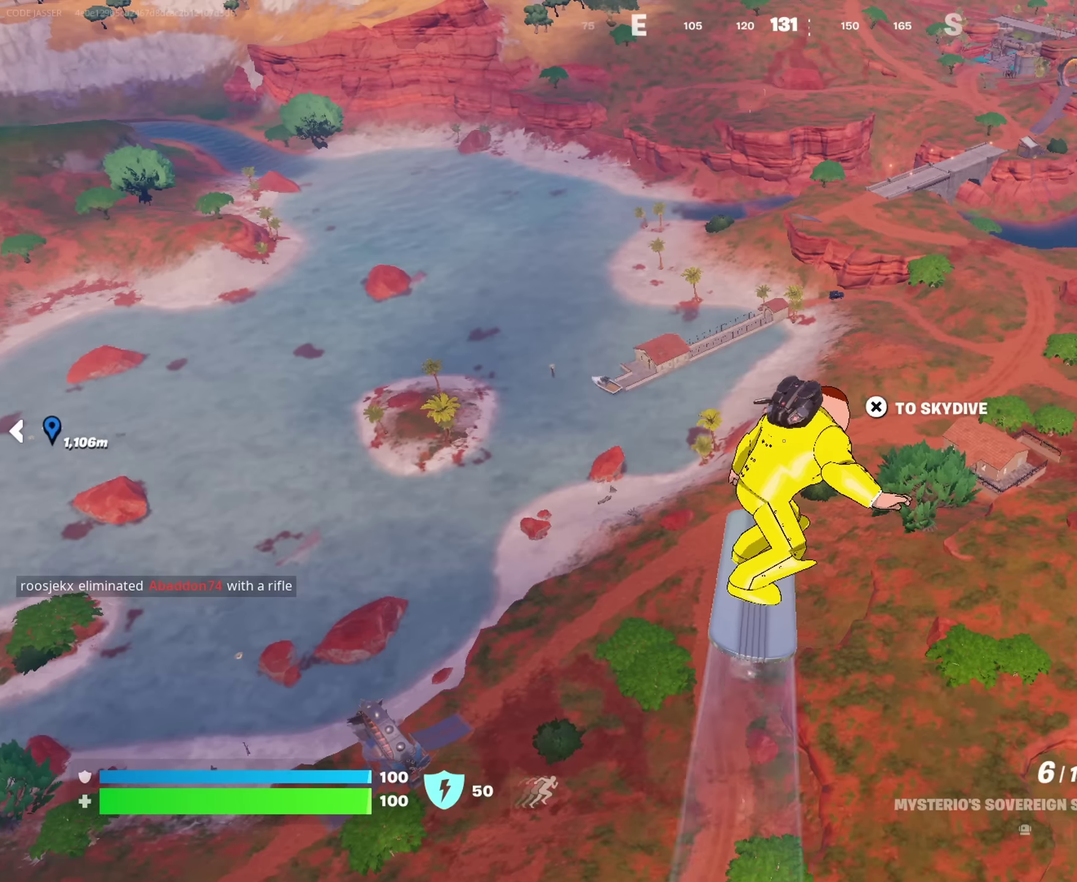
{"dt_ms": 483, "buttons": [], "left_stick": "center", "right_stick": "center", "events": [[100, "DPAD_RIGHT", "up"], [200, "right_stick", "up-right"], [283, "right_stick", "center"]]}
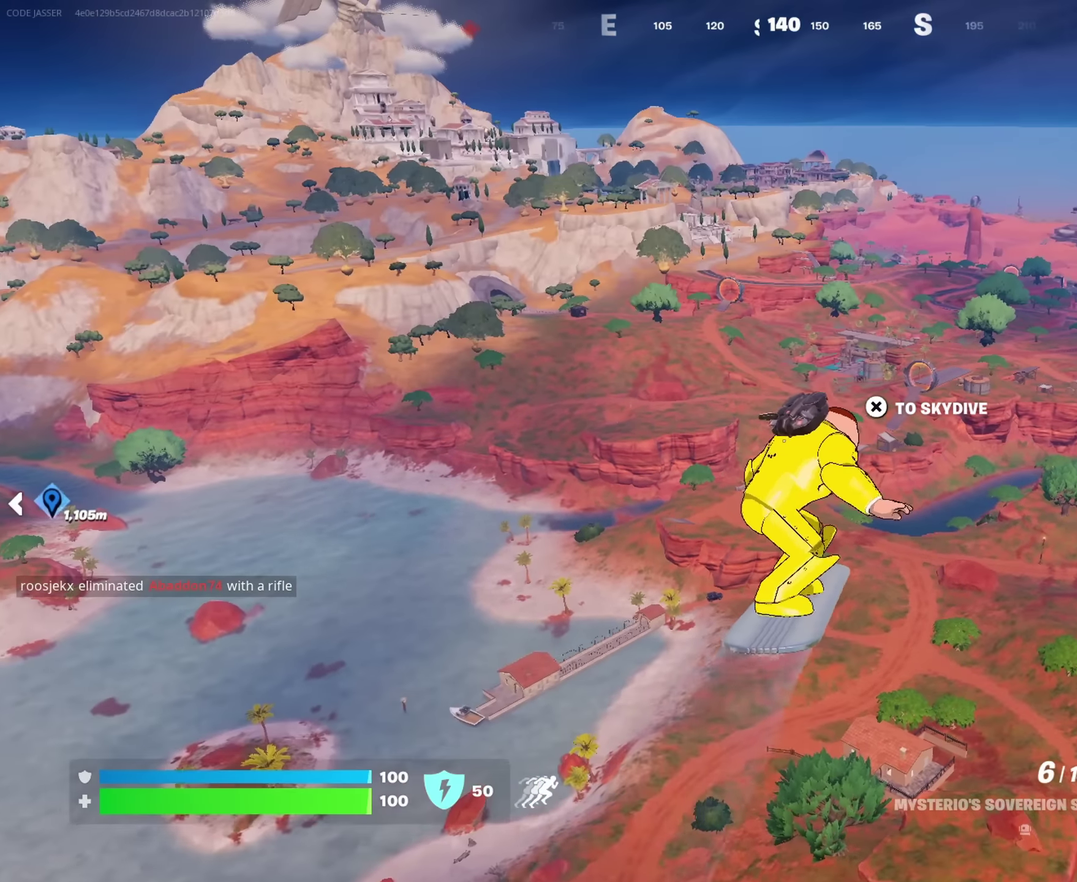
{"dt_ms": 517, "buttons": [], "left_stick": "right", "right_stick": "down-left", "events": [[450, "left_stick", "right"], [500, "right_stick", "down-left"]]}
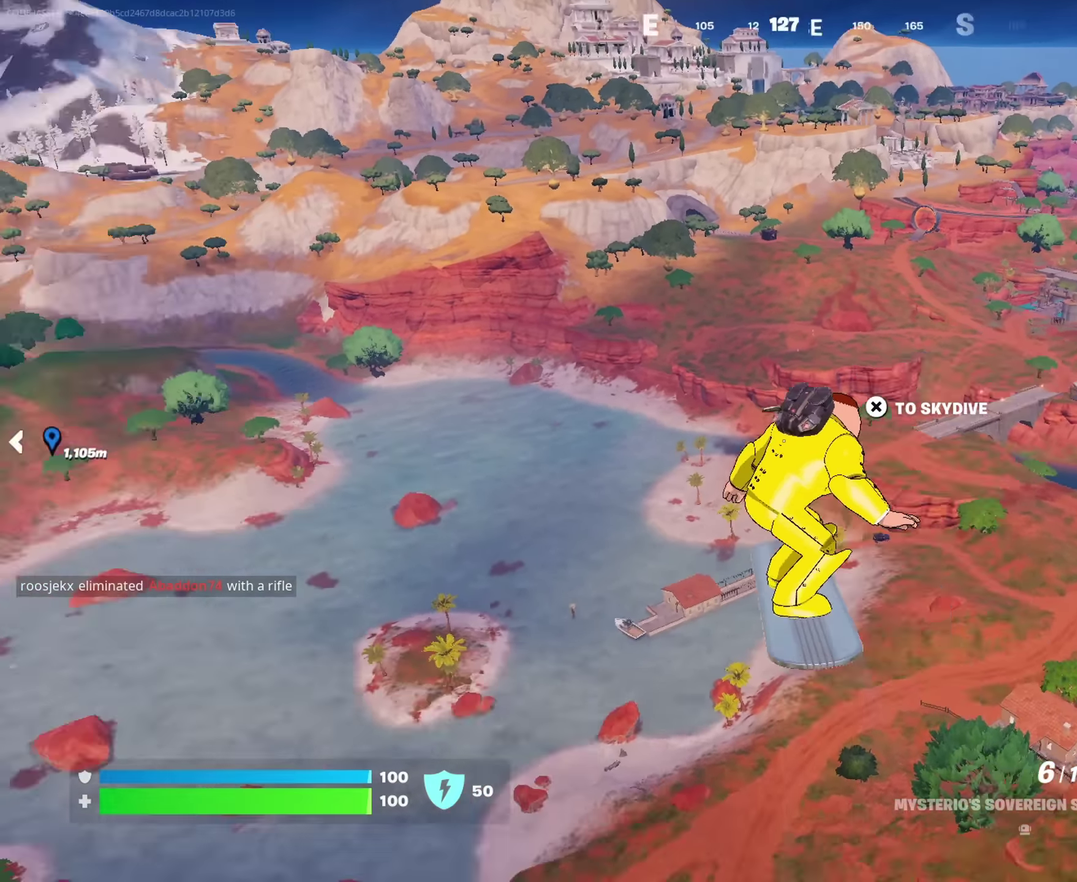
{"dt_ms": 483, "buttons": [], "left_stick": "down", "right_stick": "center", "events": [[50, "left_stick", "down-right"], [233, "left_stick", "down"], [250, "right_stick", "left"], [333, "right_stick", "center"]]}
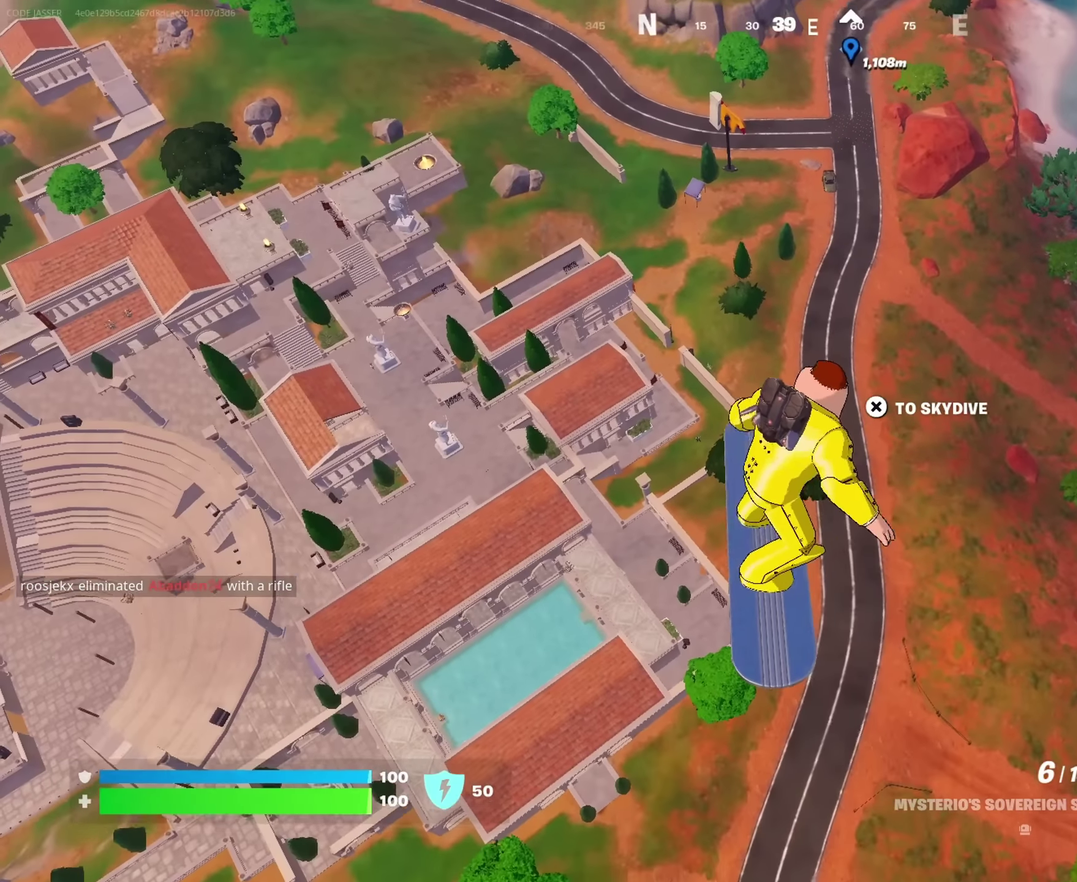
{"dt_ms": 417, "buttons": [], "left_stick": "left", "right_stick": "center", "events": [[17, "left_stick", "down-left"], [333, "left_stick", "left"]]}
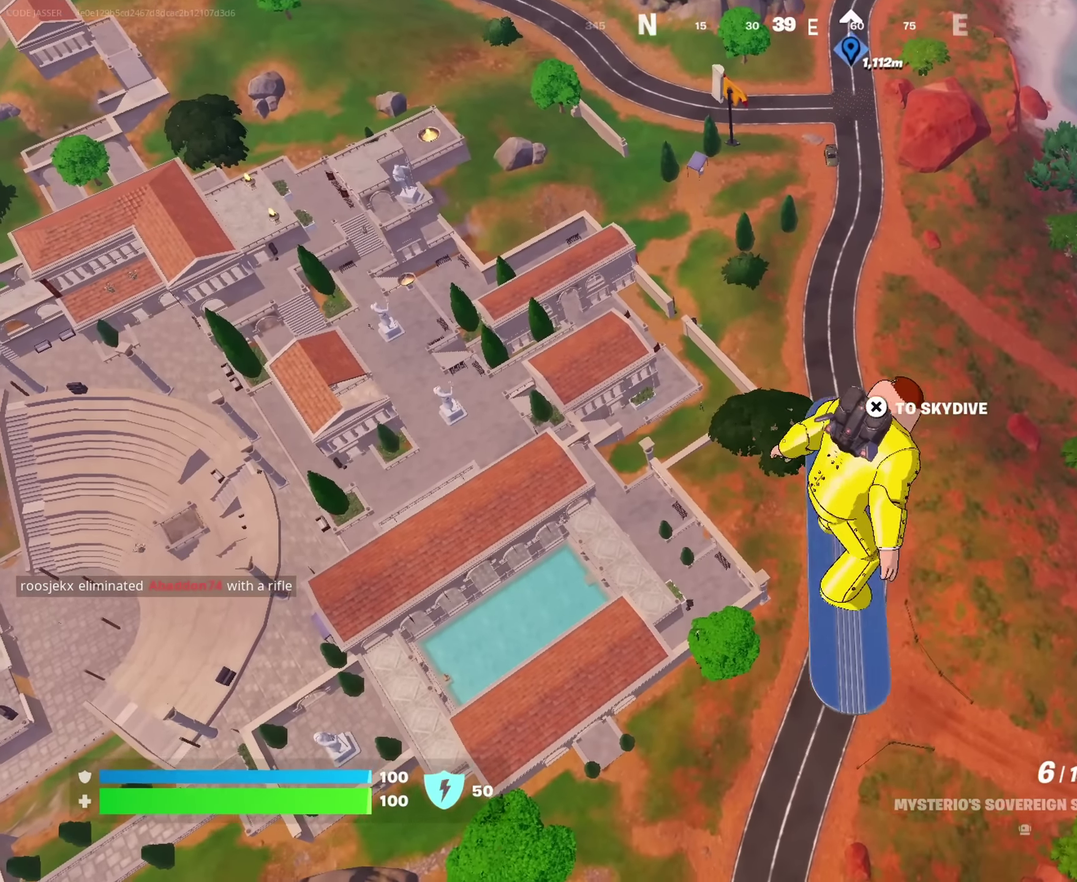
{"dt_ms": 583, "buttons": [], "left_stick": "up-left", "right_stick": "center", "events": [[333, "left_stick", "up-left"]]}
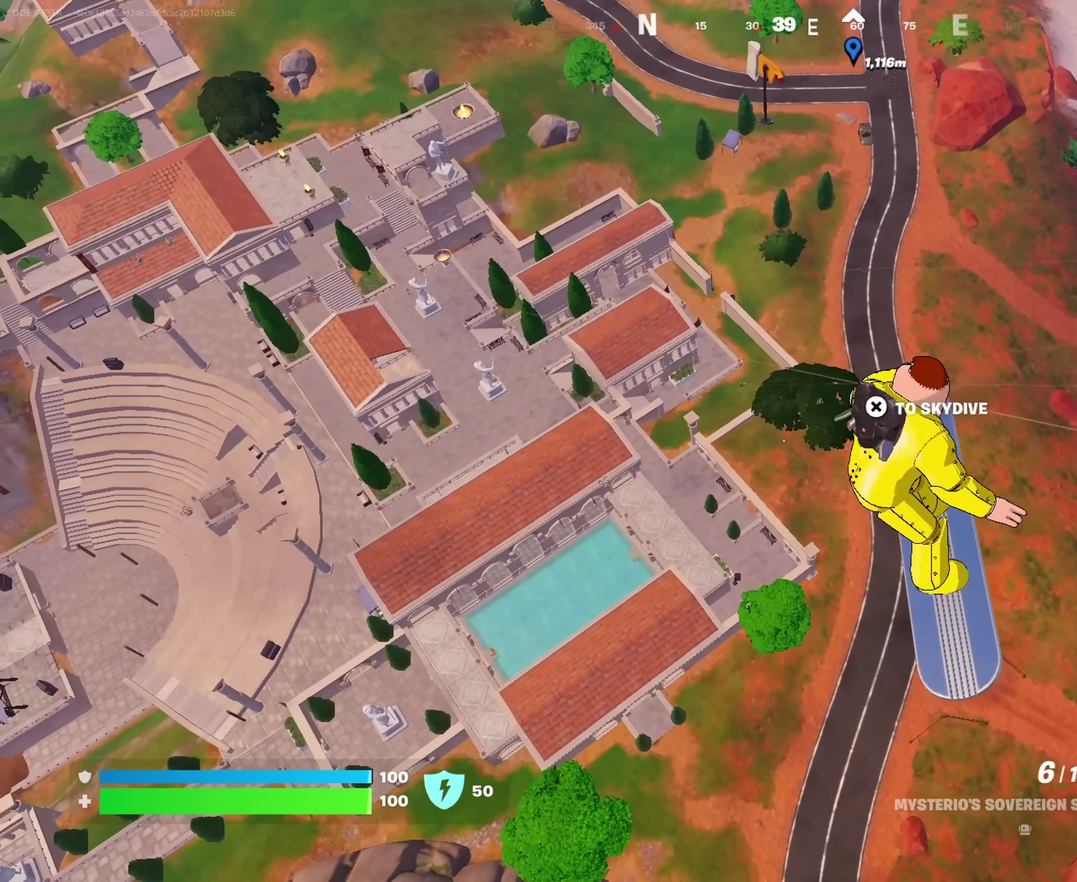
{"dt_ms": 417, "buttons": [], "left_stick": "up-left", "right_stick": "center", "events": [[100, "CROSS", "down"], [217, "CROSS", "up"]]}
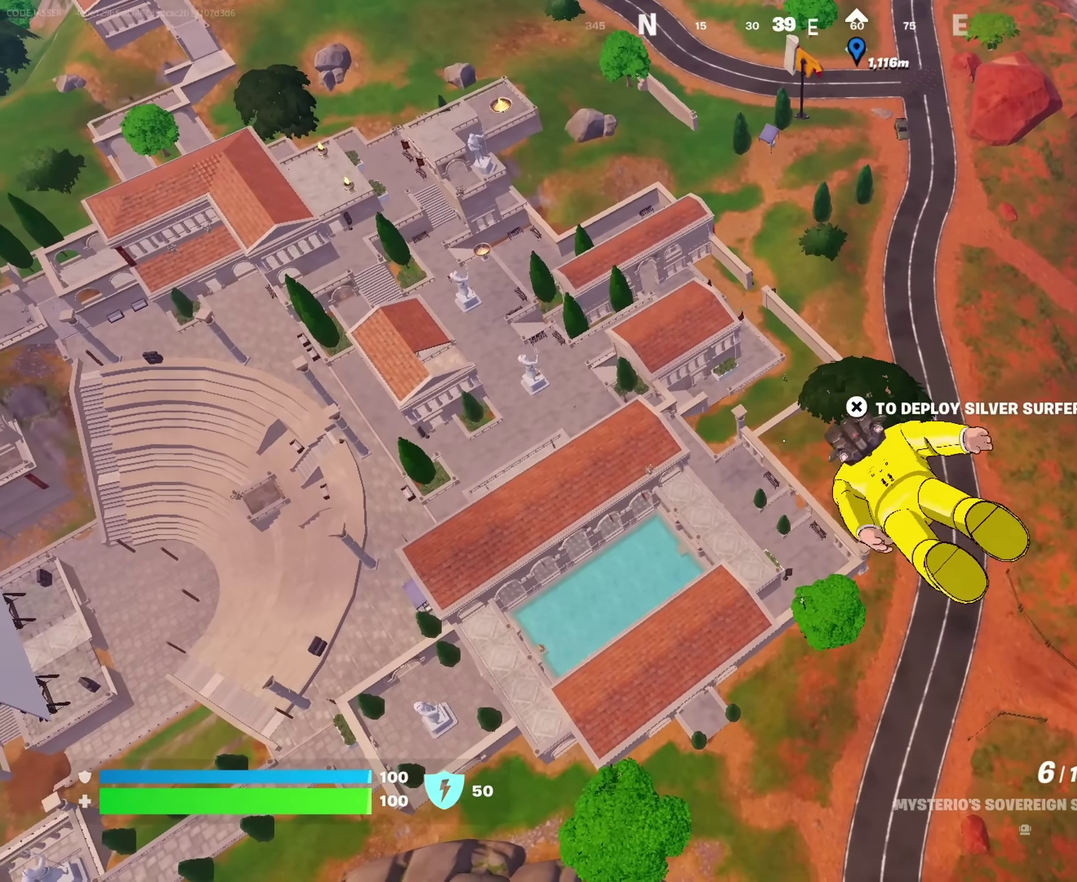
{"dt_ms": 583, "buttons": [], "left_stick": "up-left", "right_stick": "center", "events": []}
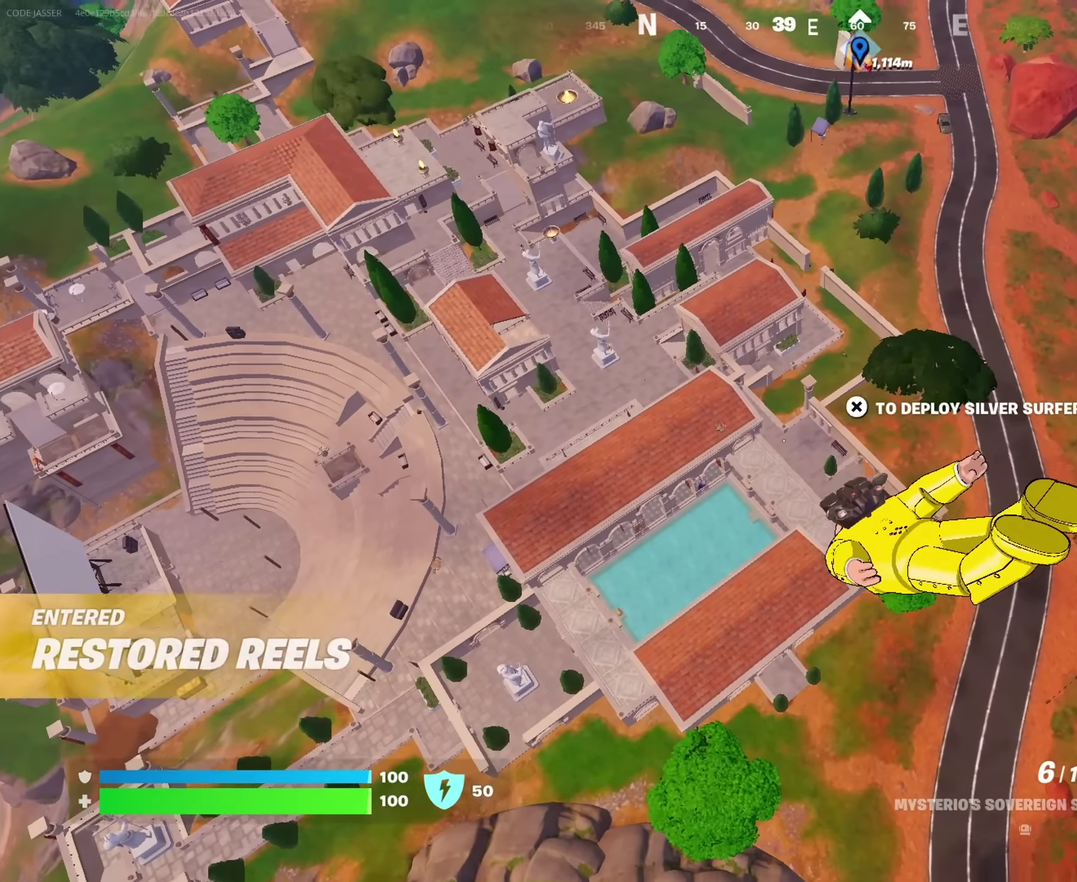
{"dt_ms": 417, "buttons": [], "left_stick": "up", "right_stick": "center", "events": [[250, "left_stick", "up"]]}
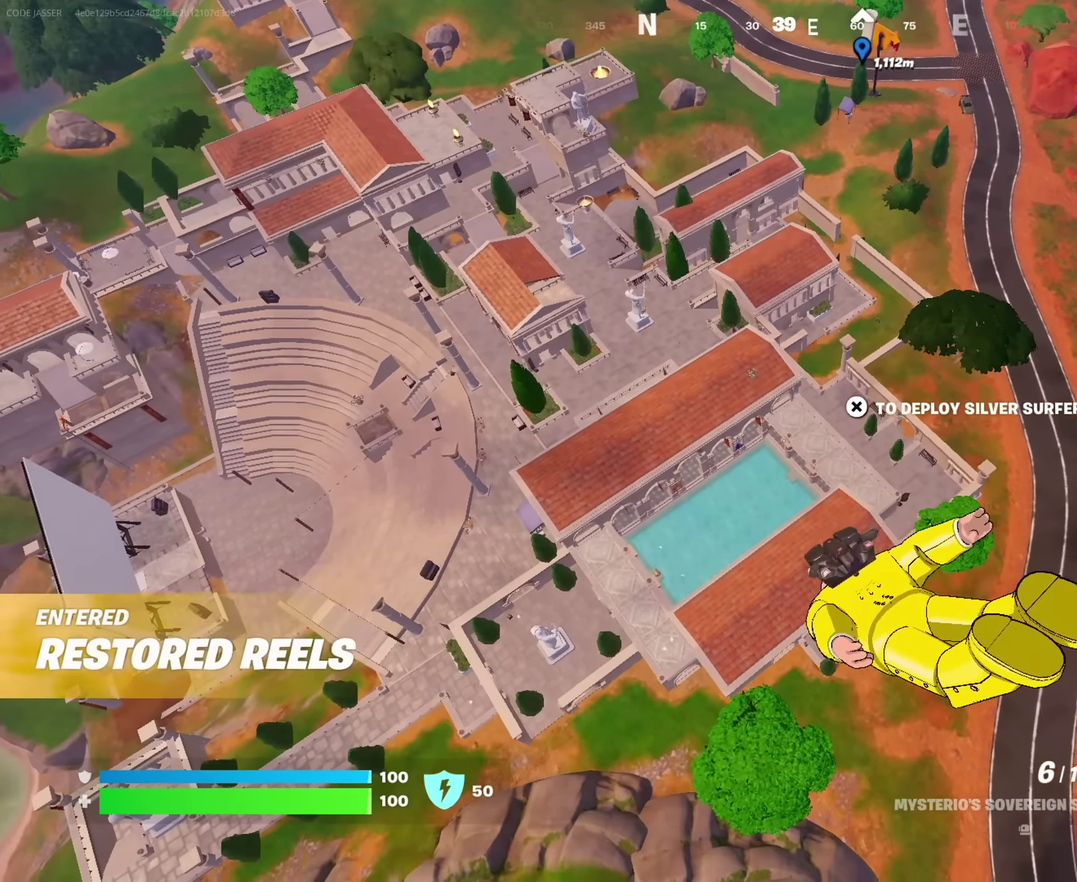
{"dt_ms": 583, "buttons": [], "left_stick": "up-left", "right_stick": "down", "events": [[150, "left_stick", "up-right"], [366, "right_stick", "down"], [383, "left_stick", "up"], [483, "left_stick", "up-left"]]}
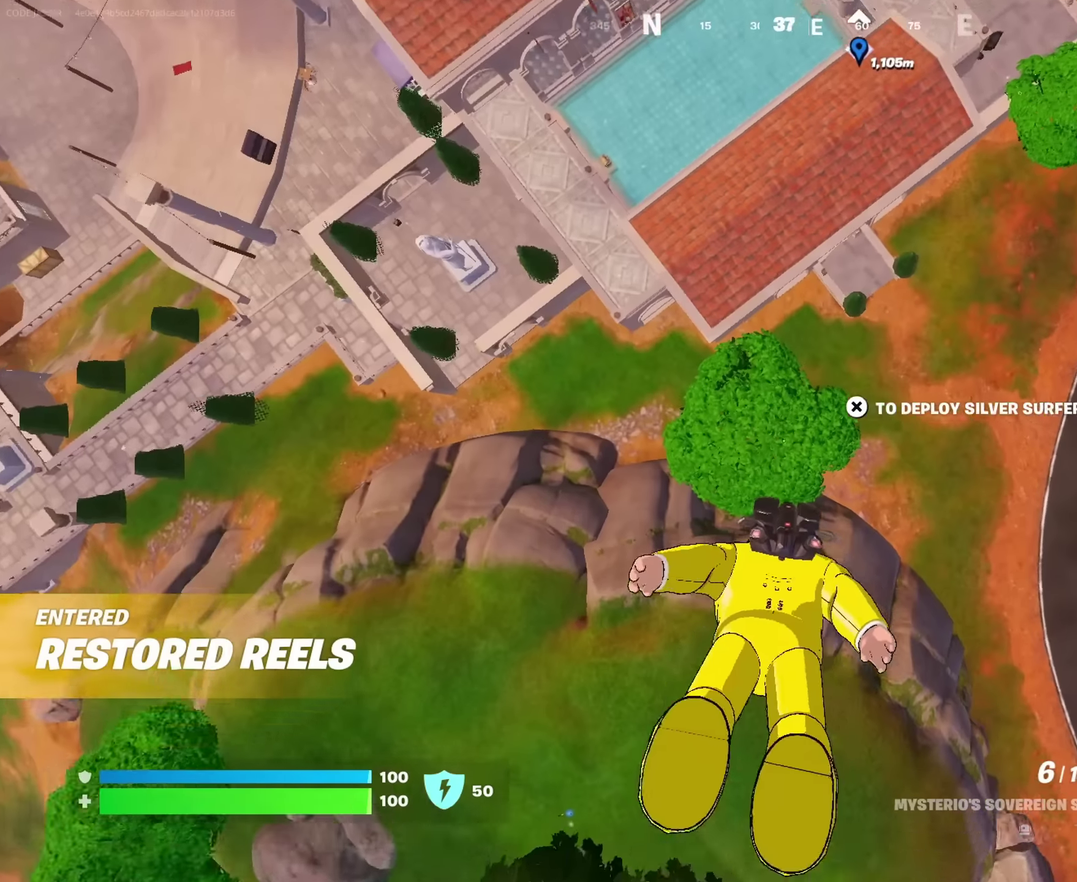
{"dt_ms": 317, "buttons": [], "left_stick": "up-left", "right_stick": "center", "events": [[200, "right_stick", "center"]]}
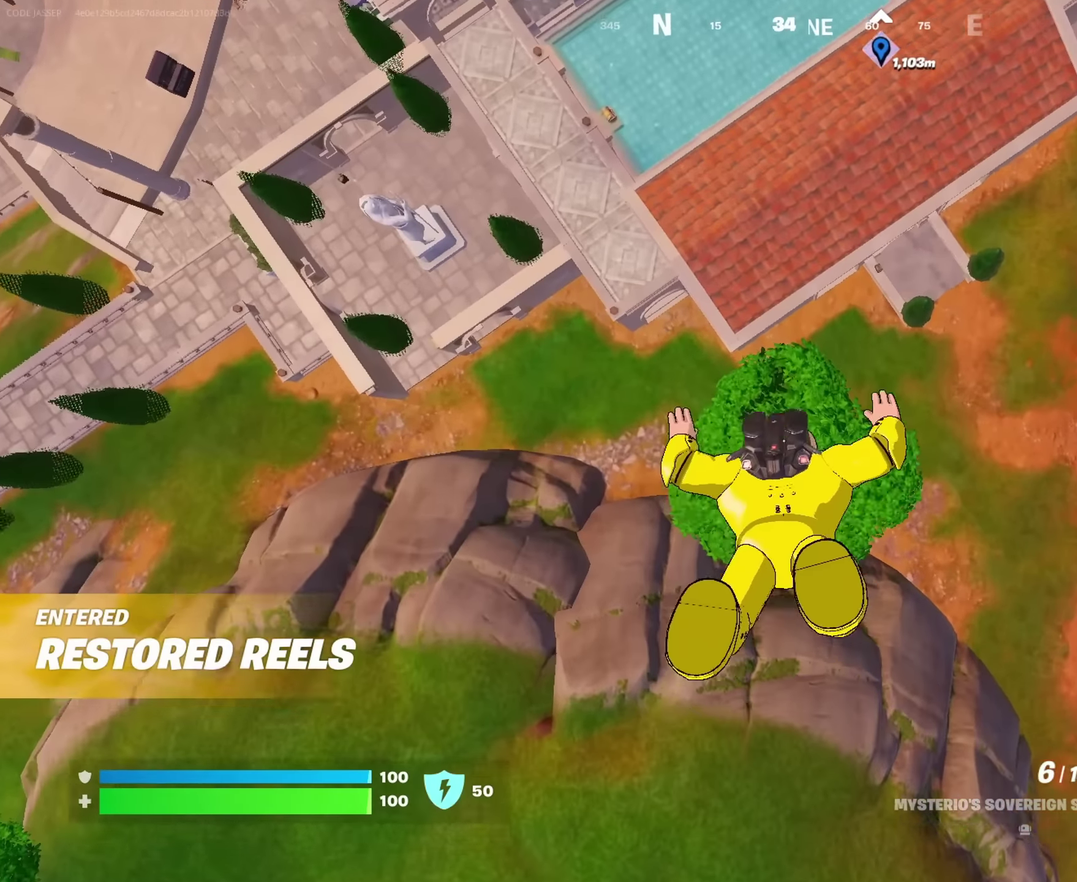
{"dt_ms": 683, "buttons": [], "left_stick": "down", "right_stick": "center", "events": [[250, "left_stick", "left"], [350, "left_stick", "down-left"], [350, "right_stick", "up-right"], [583, "right_stick", "center"], [600, "left_stick", "down"]]}
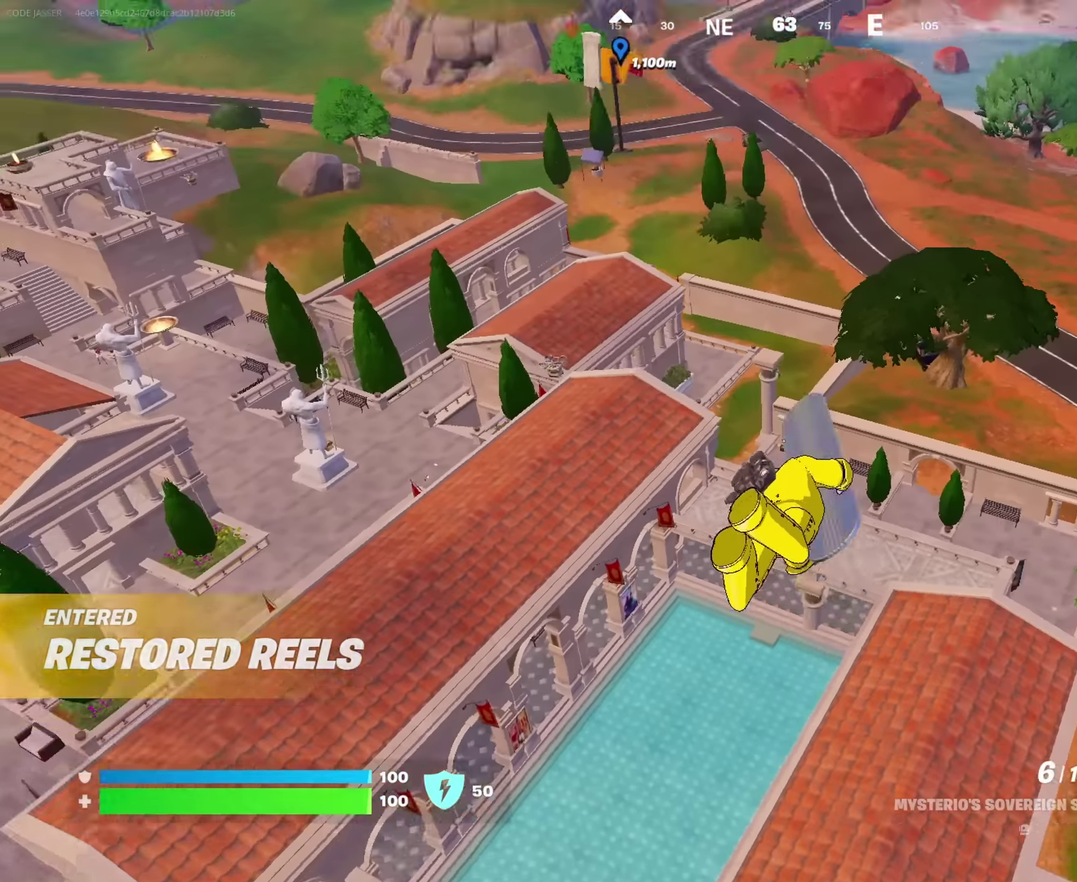
{"dt_ms": 317, "buttons": [], "left_stick": "down", "right_stick": "center", "events": [[17, "right_stick", "up"], [150, "right_stick", "center"]]}
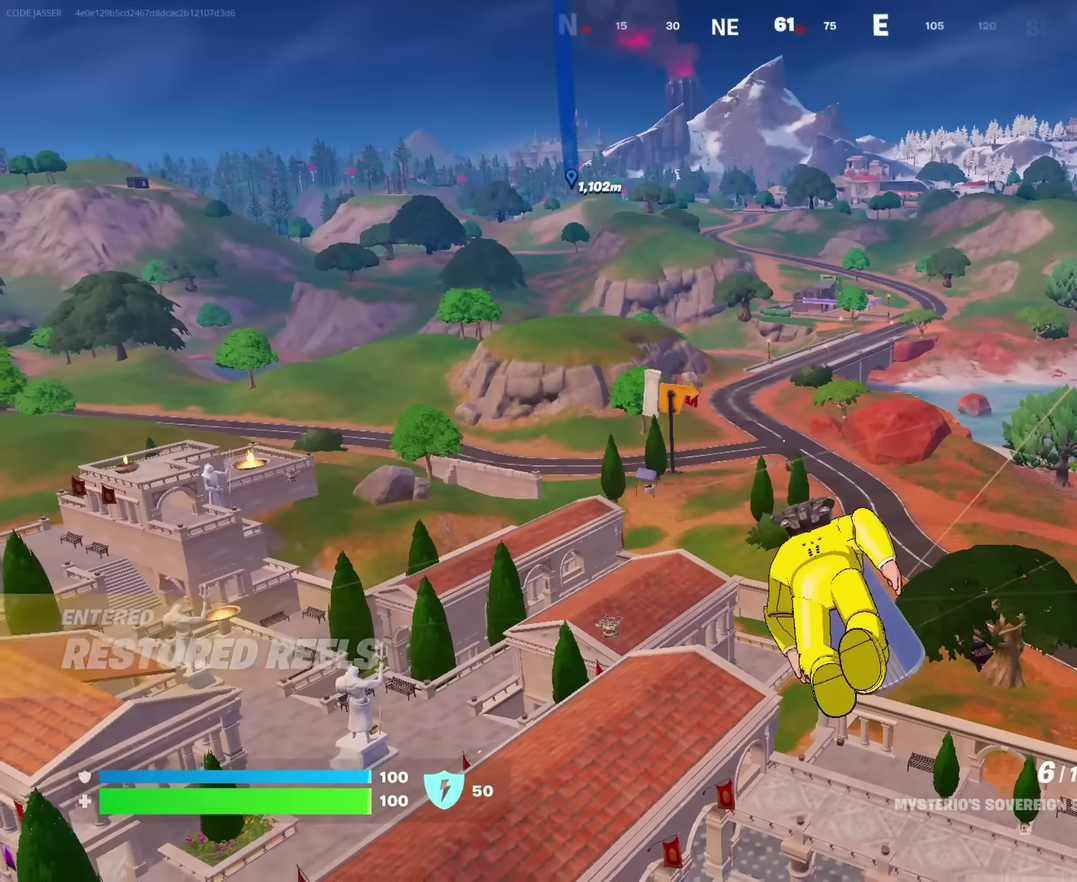
{"dt_ms": 683, "buttons": [], "left_stick": "left", "right_stick": "center", "events": [[183, "left_stick", "down-left"], [383, "left_stick", "left"]]}
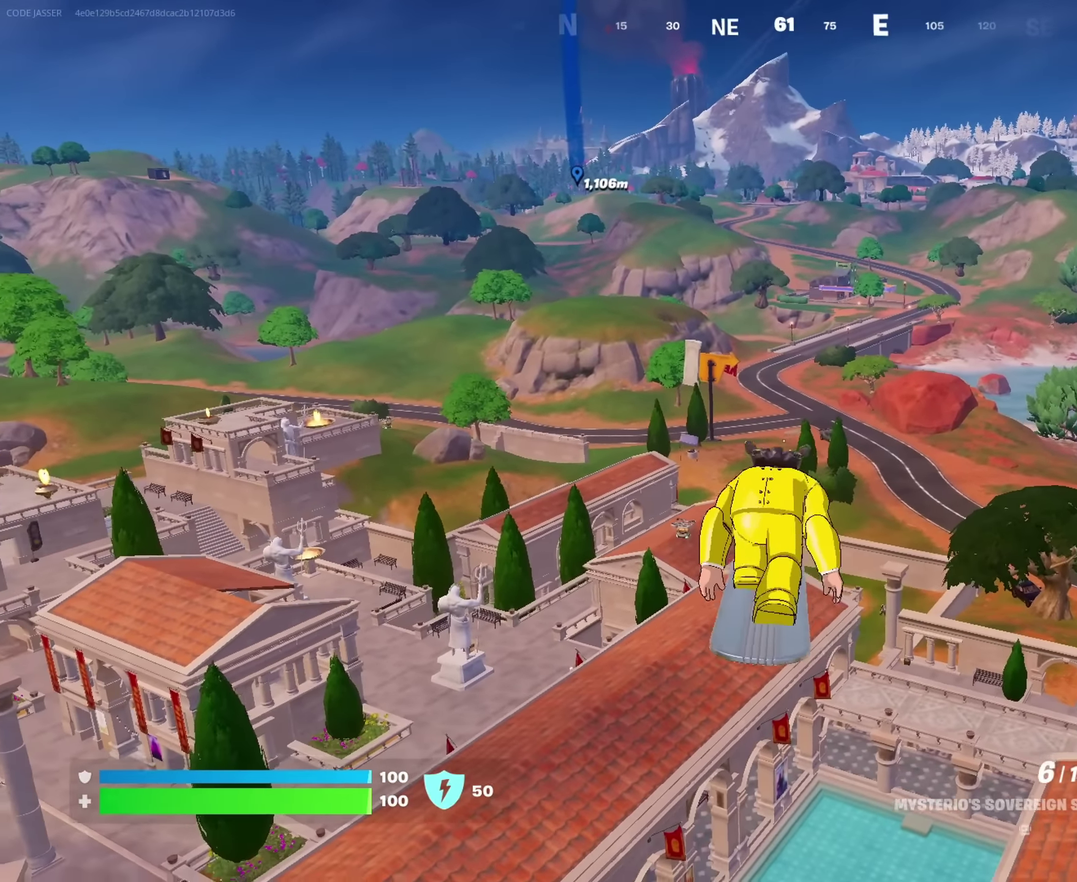
{"dt_ms": 317, "buttons": [], "left_stick": "down-left", "right_stick": "center", "events": [[17, "left_stick", "up-left"], [250, "left_stick", "left"], [317, "left_stick", "down-left"]]}
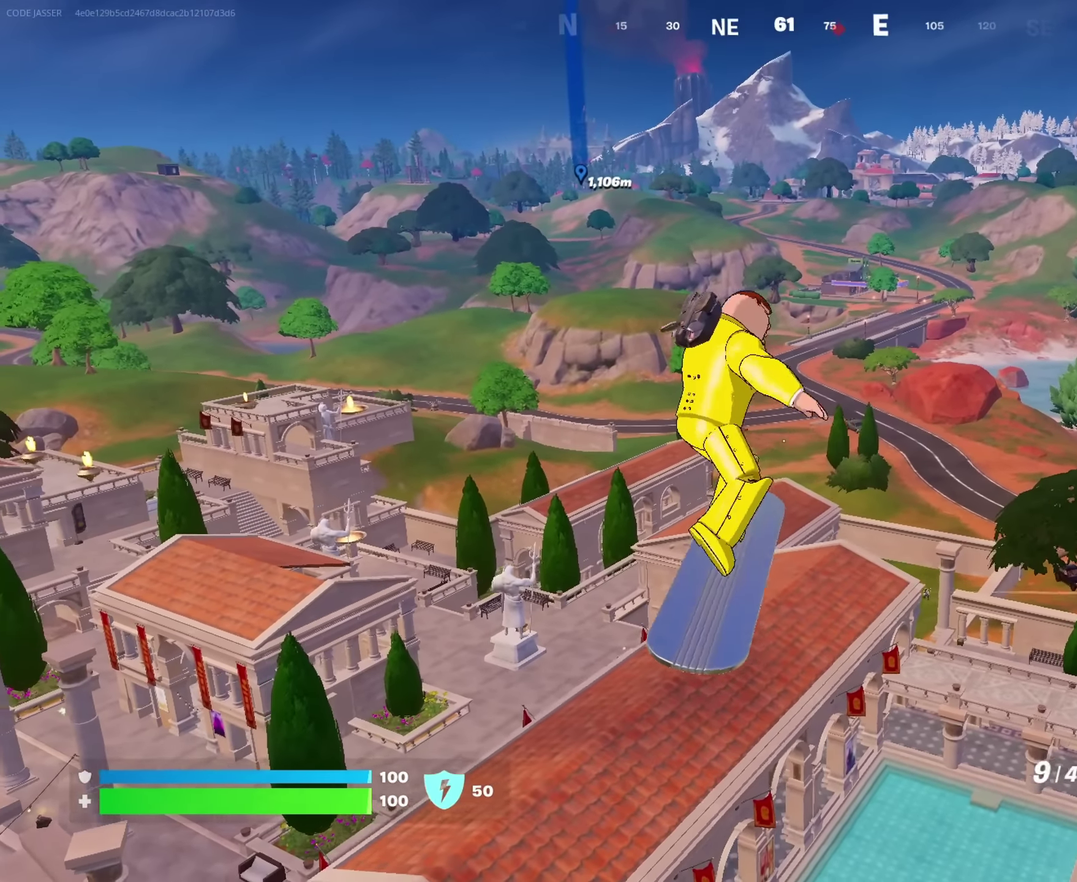
{"dt_ms": 683, "buttons": [], "left_stick": "right", "right_stick": "left", "events": [[67, "left_stick", "down"], [183, "left_stick", "down-right"], [283, "left_stick", "right"], [650, "right_stick", "left"]]}
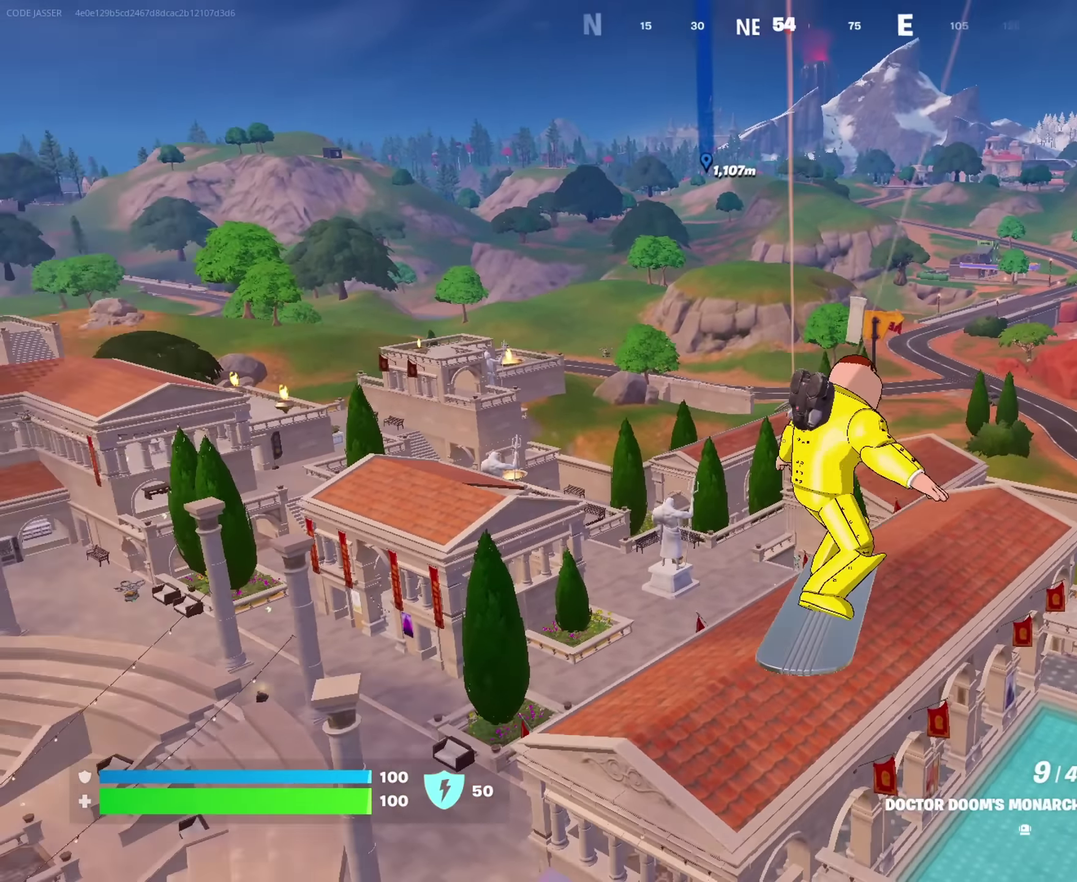
{"dt_ms": 317, "buttons": [], "left_stick": "down-right", "right_stick": "center", "events": [[150, "left_stick", "down-right"], [150, "right_stick", "center"]]}
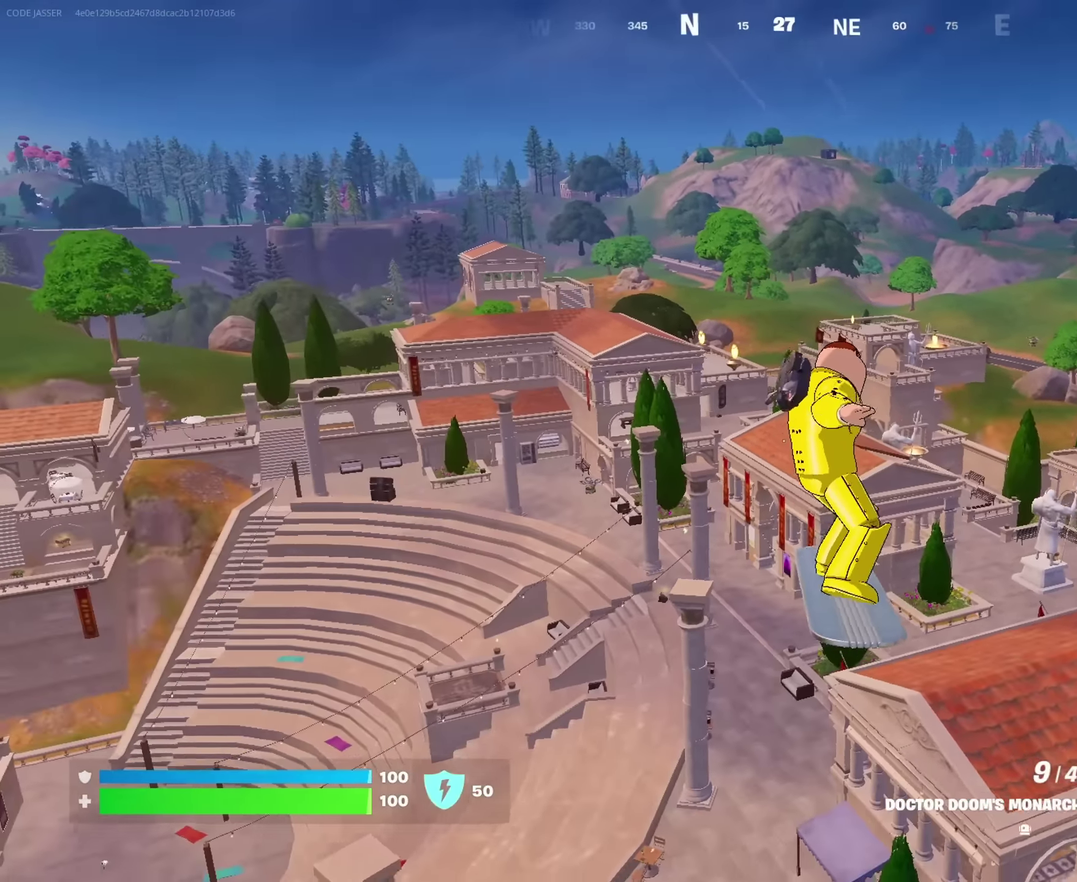
{"dt_ms": 900, "buttons": [], "left_stick": "up-left", "right_stick": "center", "events": [[133, "right_stick", "down"], [167, "left_stick", "right"], [250, "right_stick", "center"], [300, "left_stick", "up-right"], [667, "left_stick", "up"], [717, "right_stick", "right"], [800, "left_stick", "up-left"], [850, "right_stick", "center"]]}
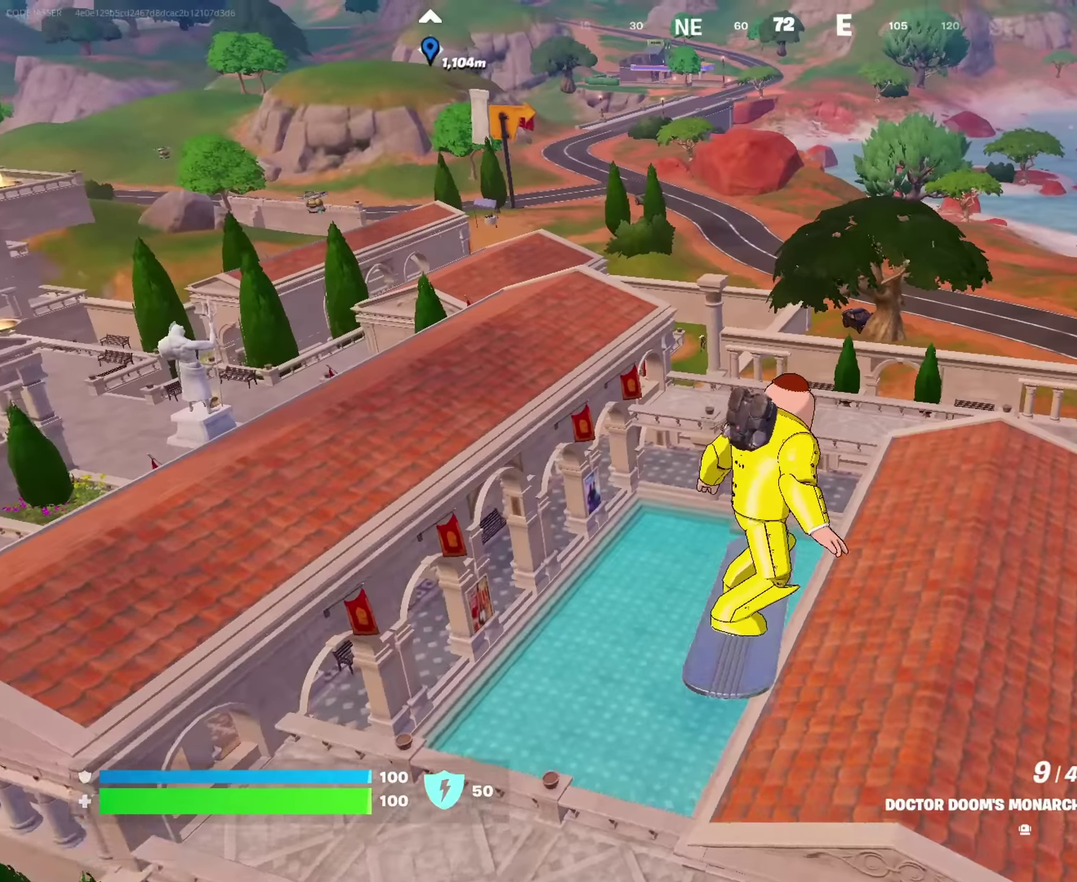
{"dt_ms": 283, "buttons": [], "left_stick": "up-left", "right_stick": "center", "events": []}
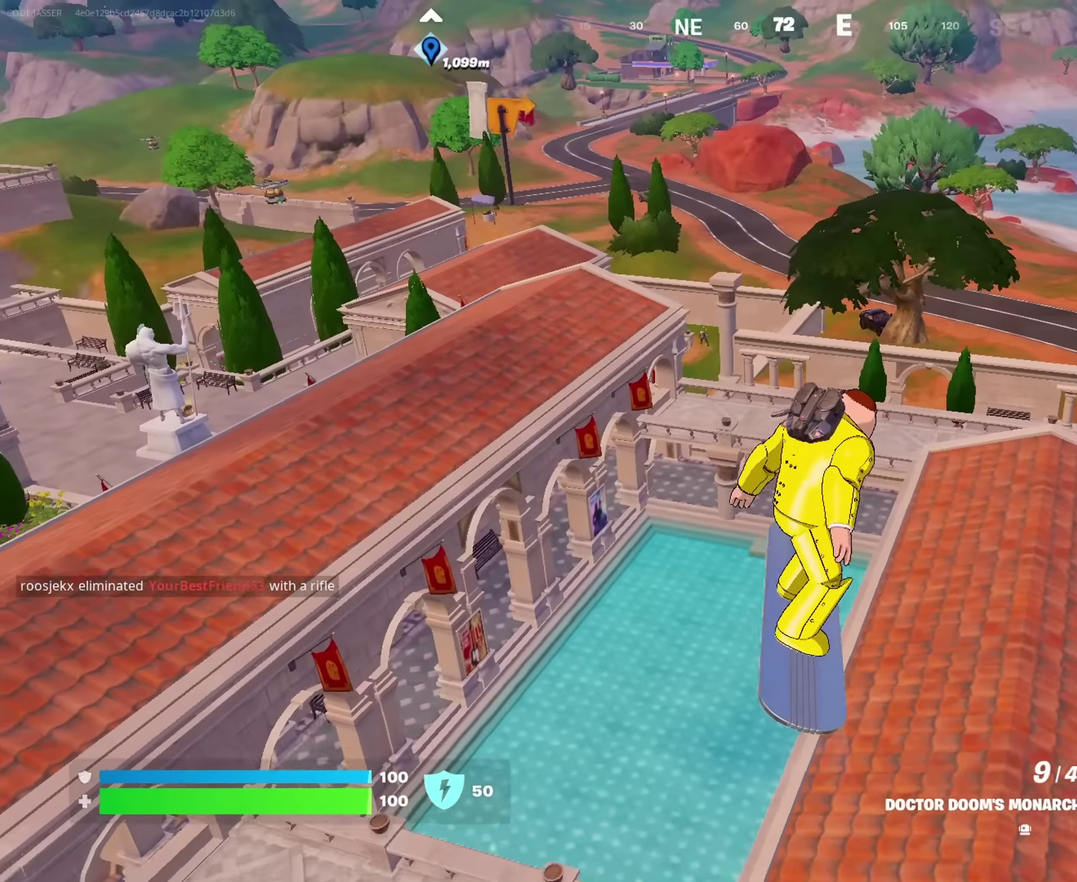
{"dt_ms": 717, "buttons": [], "left_stick": "up-right", "right_stick": "center", "events": [[350, "left_stick", "up-right"], [384, "right_stick", "left"], [534, "right_stick", "center"]]}
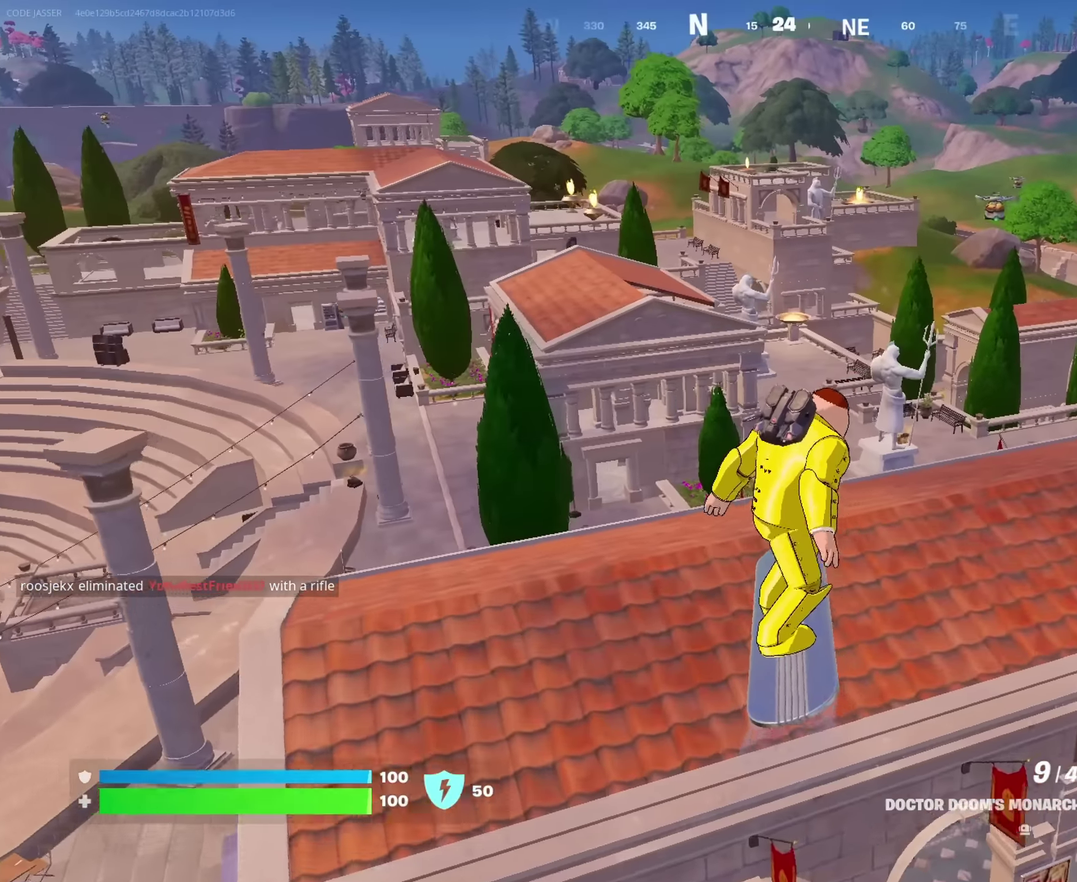
{"dt_ms": 283, "buttons": [], "left_stick": "up-right", "right_stick": "center", "events": []}
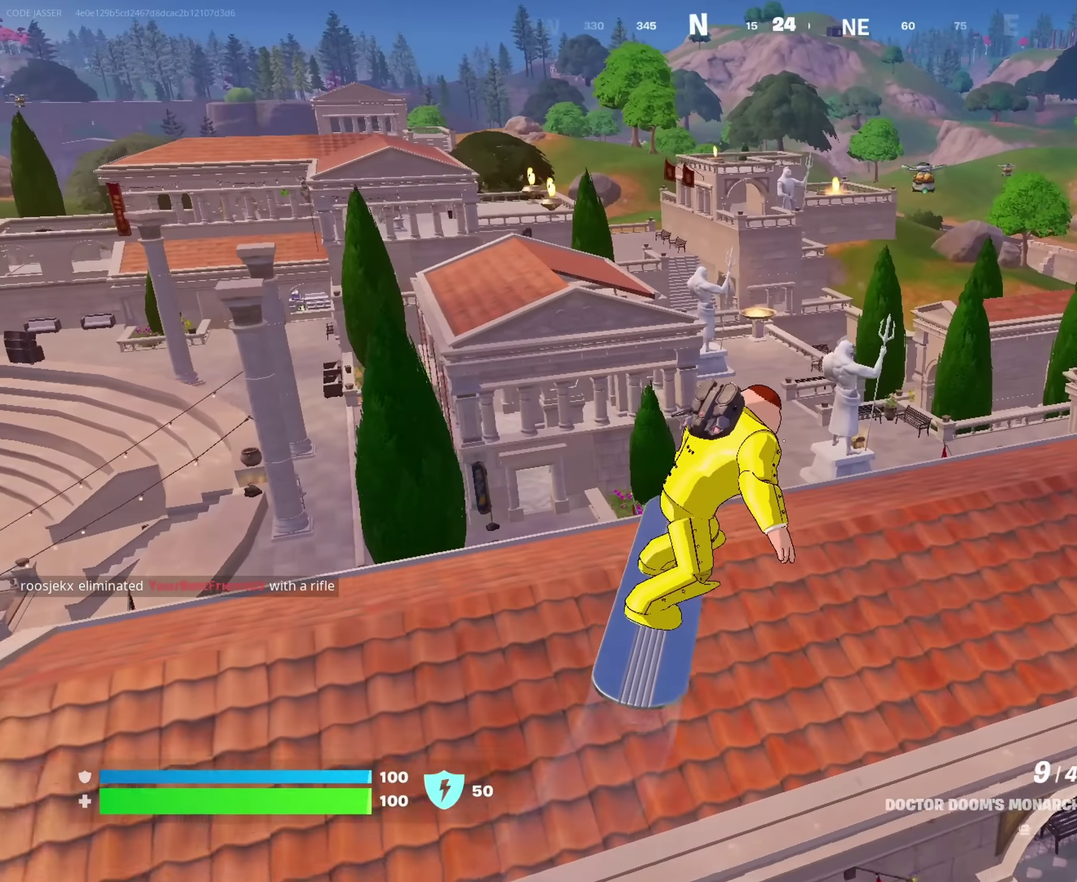
{"dt_ms": 717, "buttons": [], "left_stick": "up-right", "right_stick": "center", "events": [[184, "right_stick", "left"], [250, "right_stick", "center"]]}
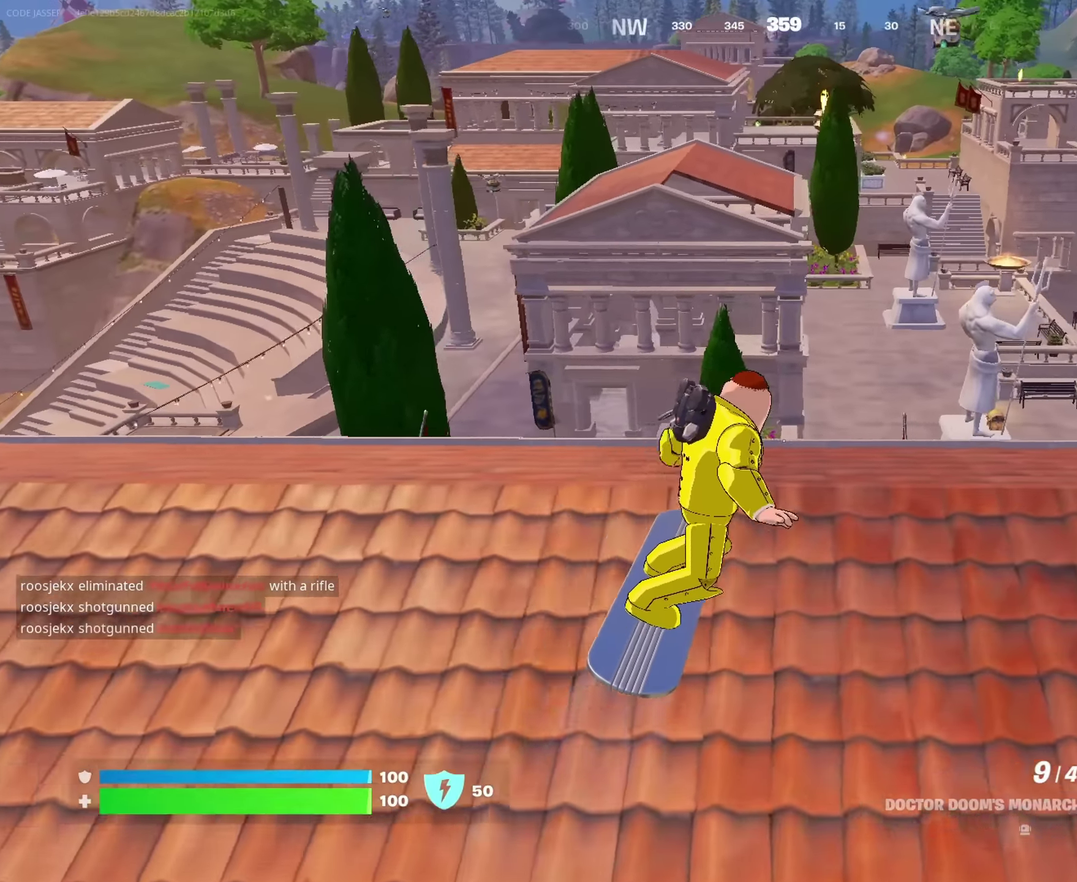
{"dt_ms": 283, "buttons": [], "left_stick": "up-right", "right_stick": "down-right"}